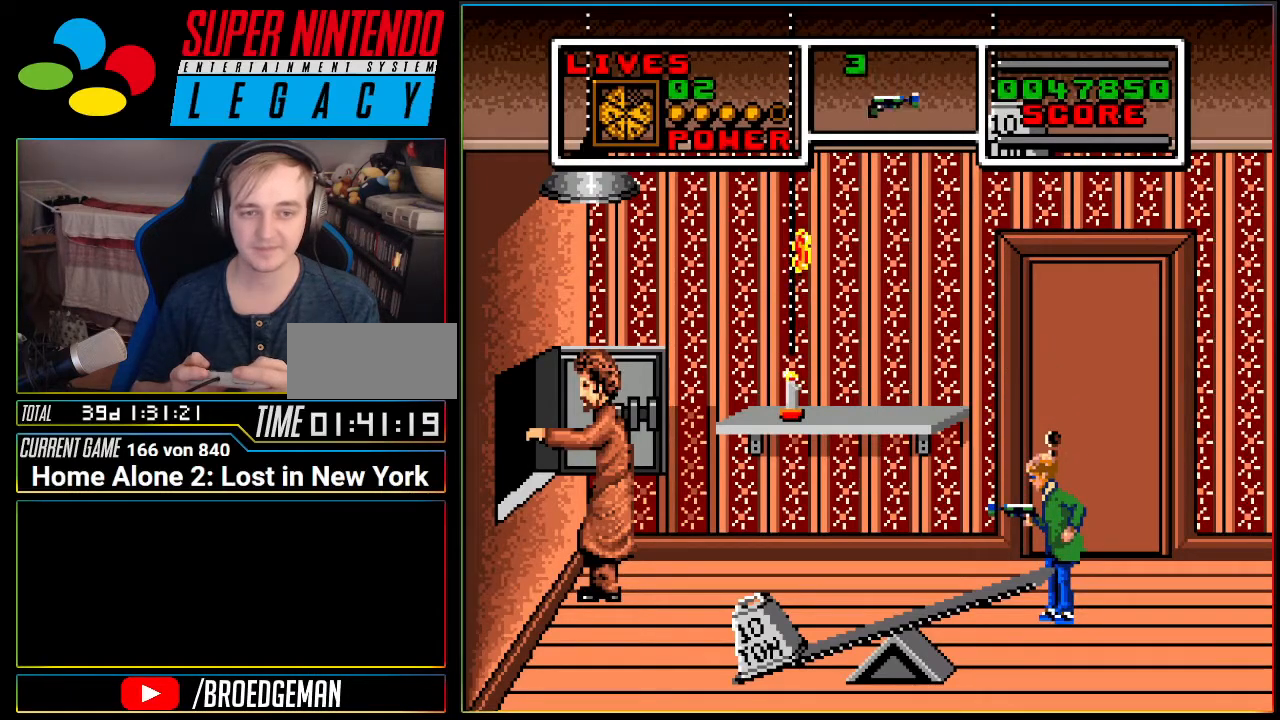
Gameplay with a controller (Nintendo layout); each line is a JSON object with the inputs held at the frame after it. "events" lists button and stick changes between this image and that frame as [ms after this image, input, new state], when the widget could be followed in between. Not read: L3 R3 SELECT.
{"buttons": [], "events": []}
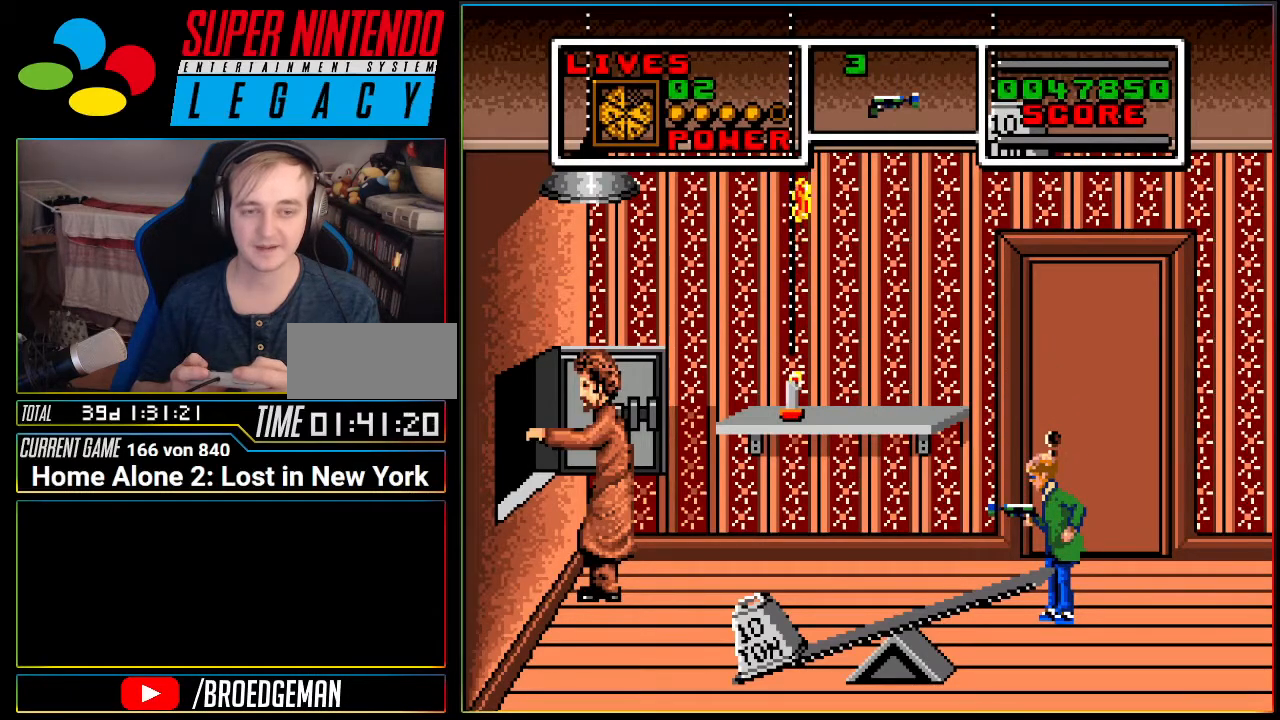
{"buttons": ["DPAD_RIGHT"], "events": [[400, "DPAD_RIGHT", "down"]]}
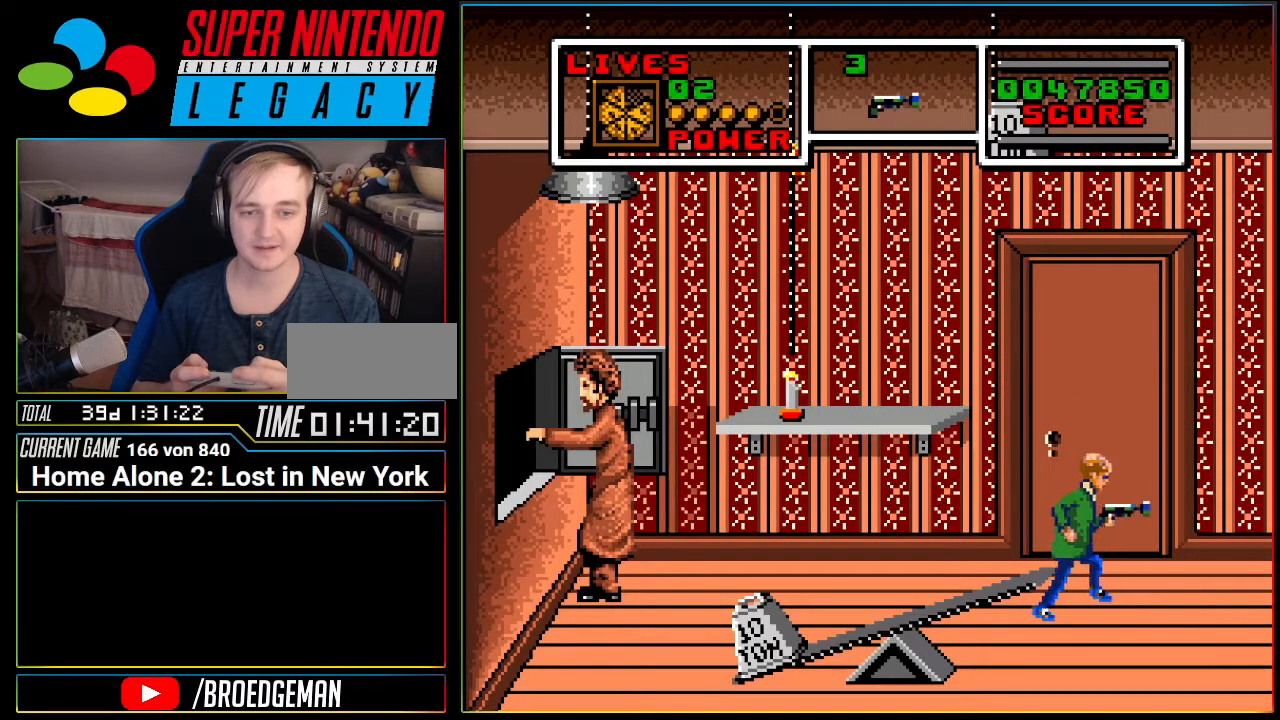
{"buttons": [], "events": [[201, "DPAD_RIGHT", "up"], [401, "DPAD_LEFT", "down"], [484, "DPAD_LEFT", "up"]]}
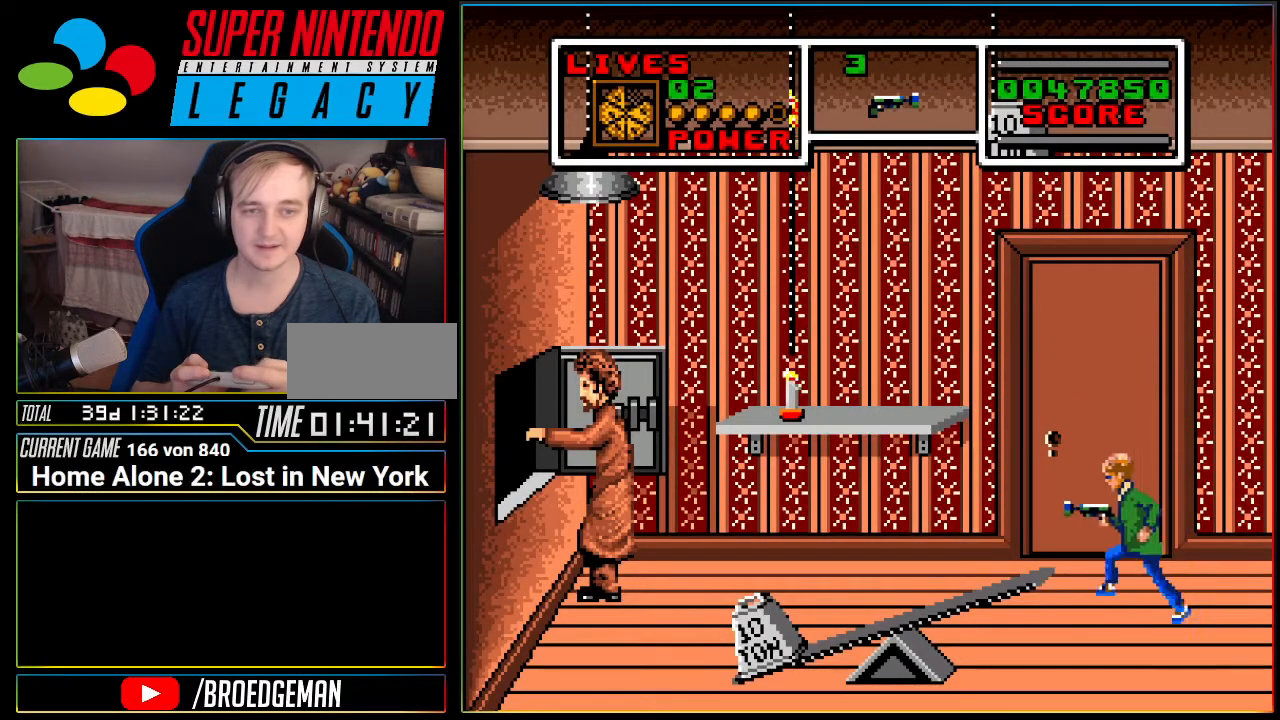
{"buttons": [], "events": []}
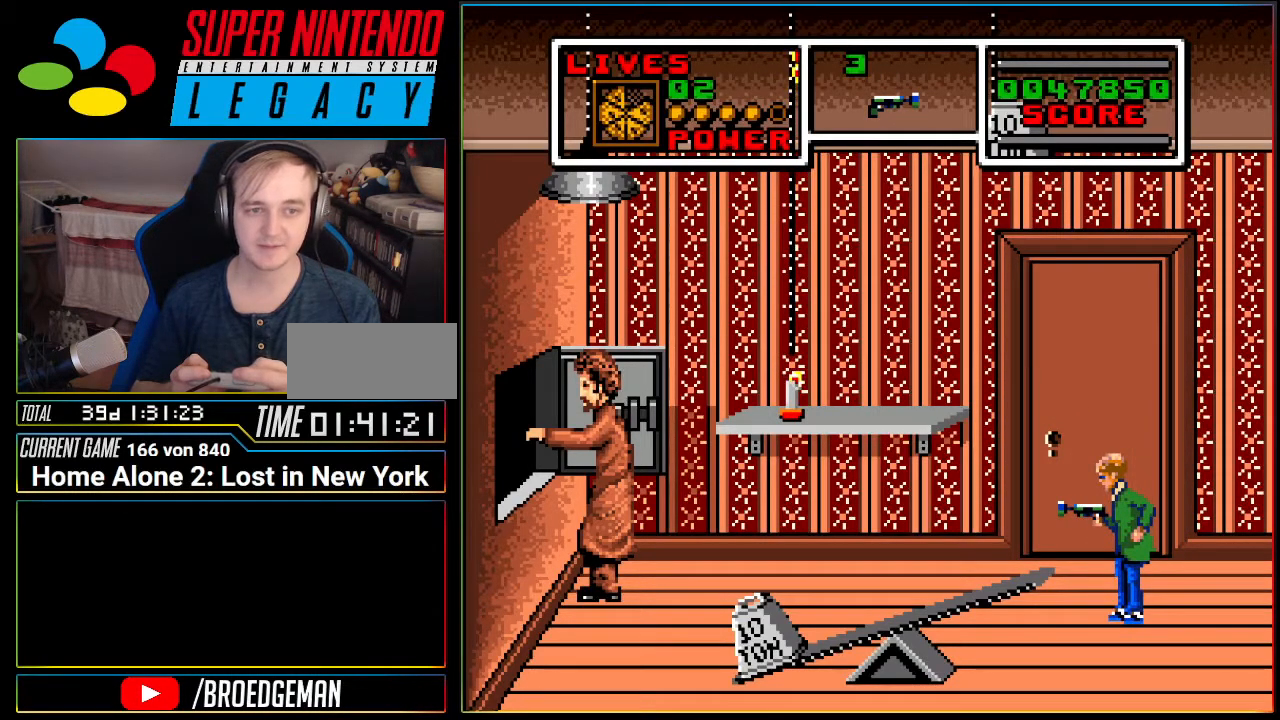
{"buttons": [], "events": []}
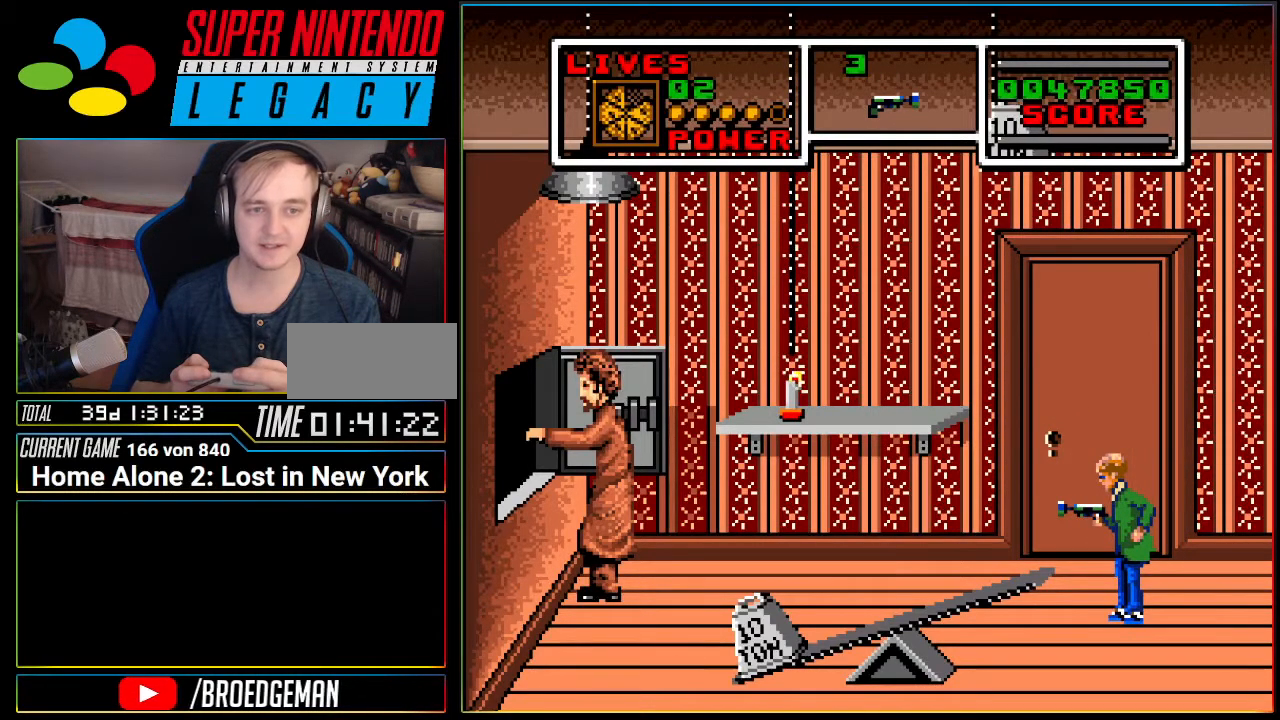
{"buttons": [], "events": []}
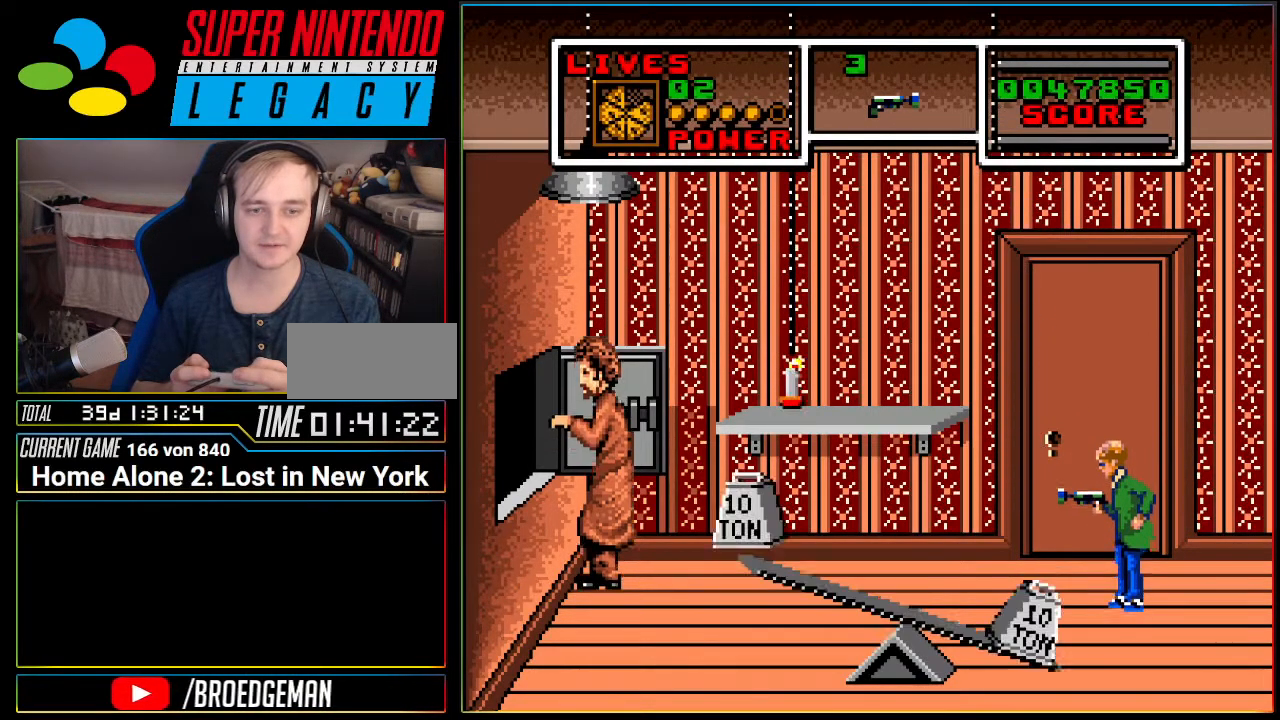
{"buttons": [], "events": []}
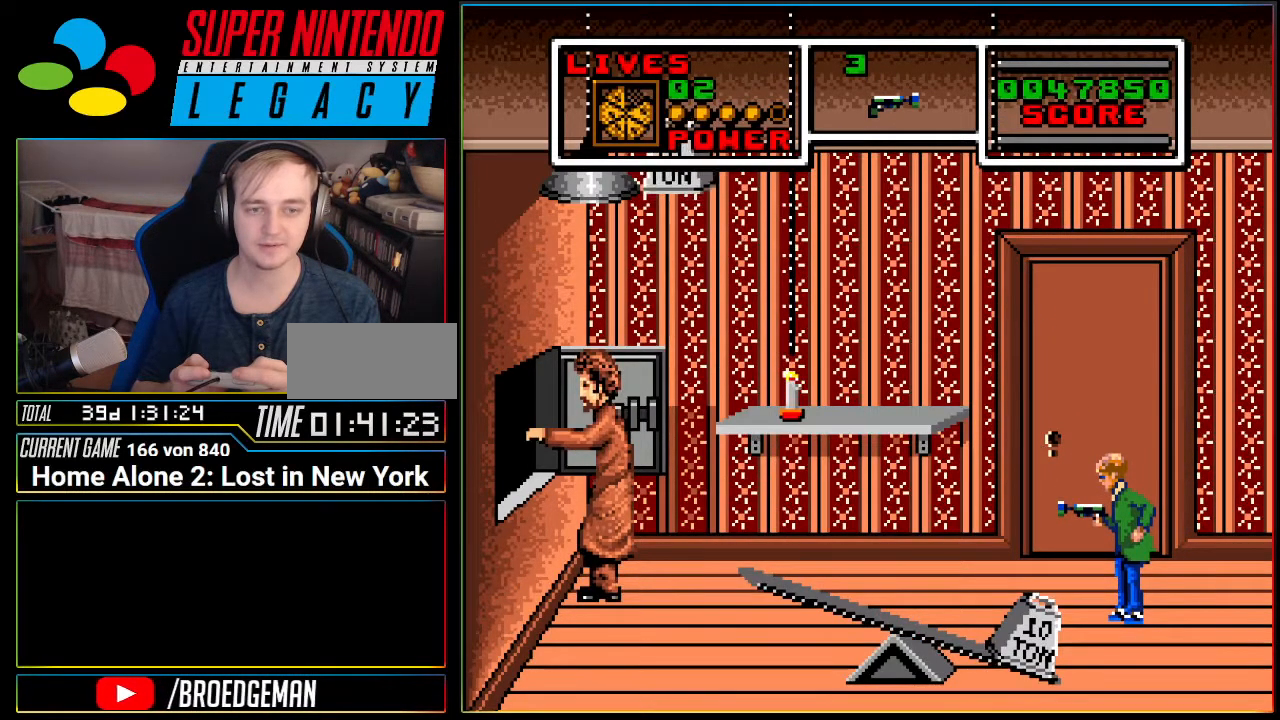
{"buttons": [], "events": []}
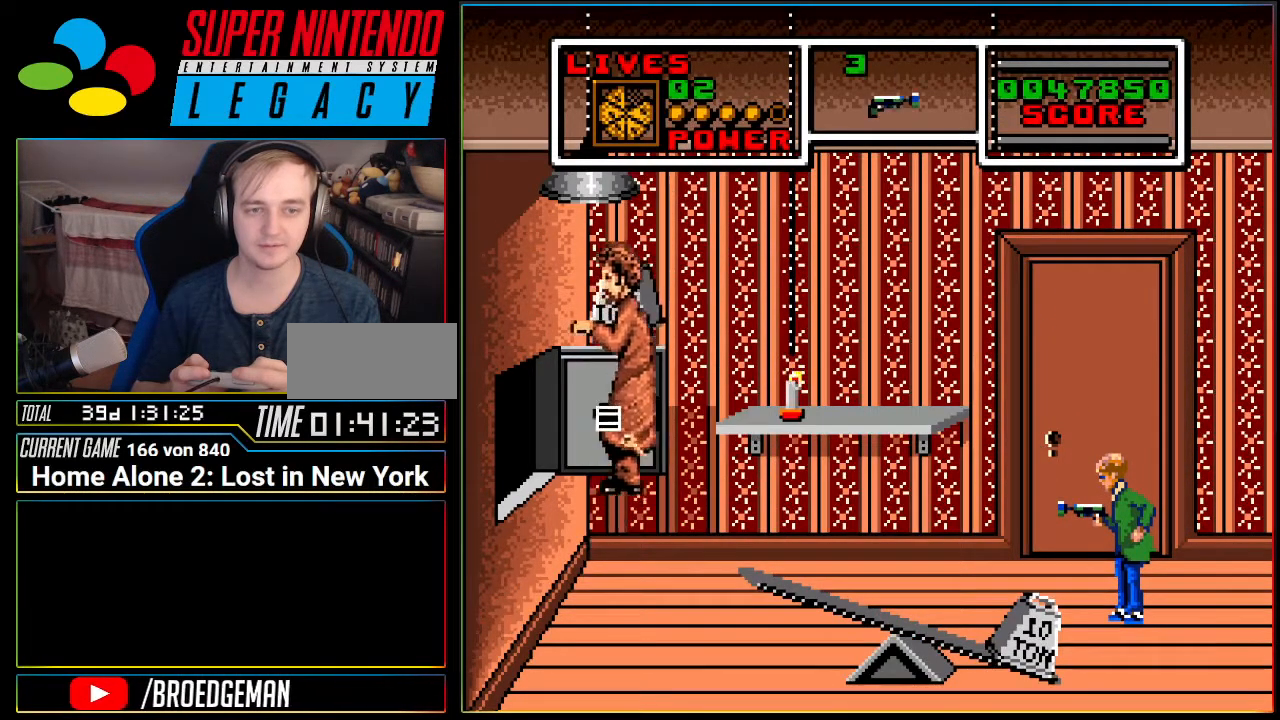
{"buttons": [], "events": []}
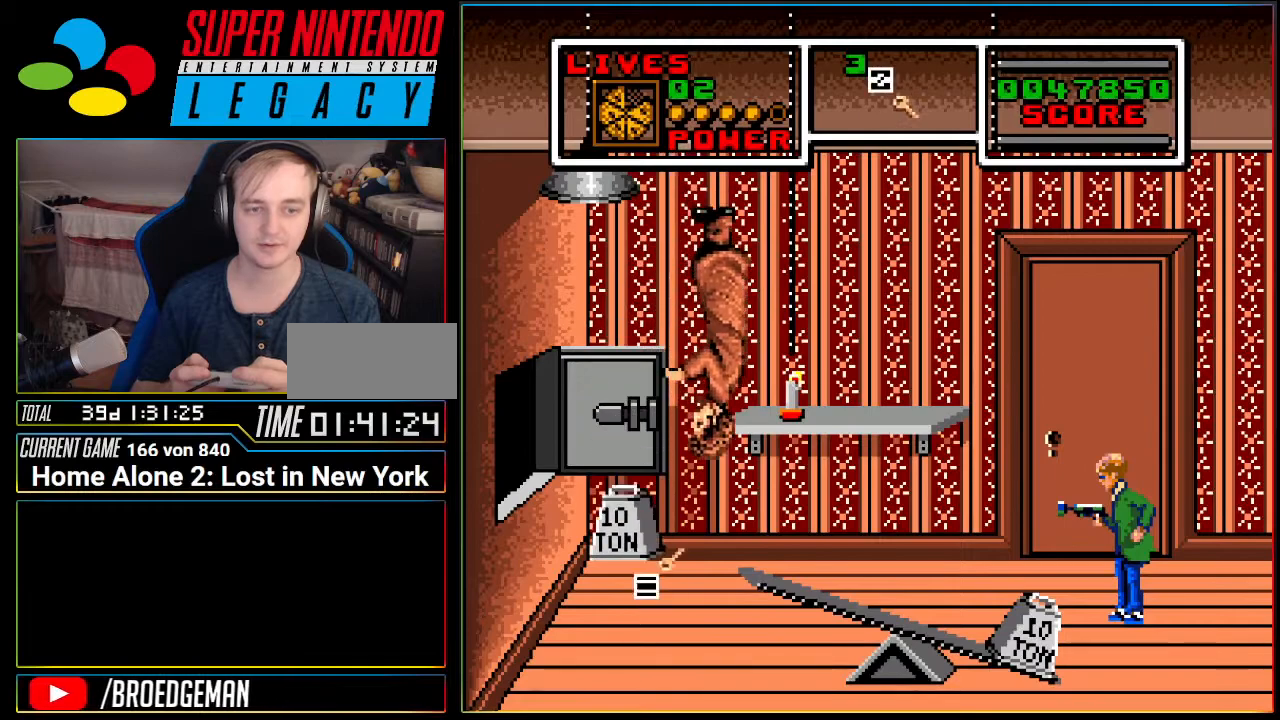
{"buttons": ["DPAD_LEFT"], "events": [[150, "DPAD_LEFT", "down"]]}
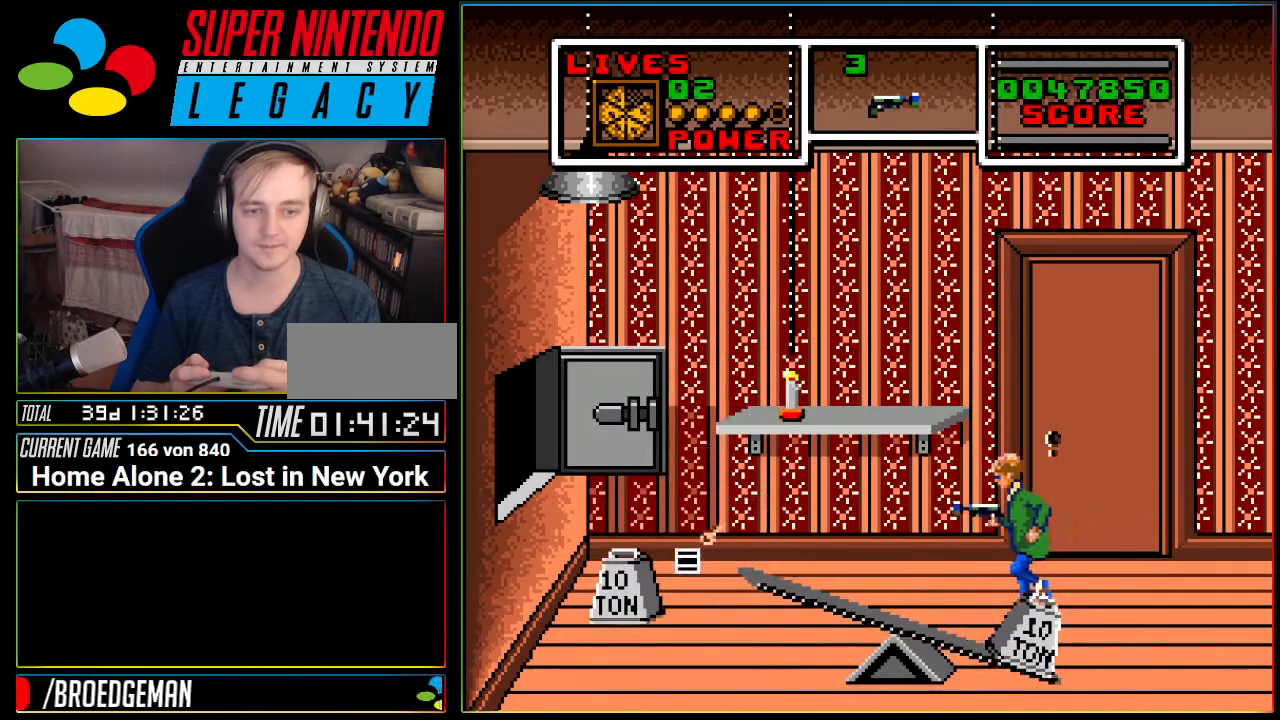
{"buttons": ["DPAD_LEFT"], "events": []}
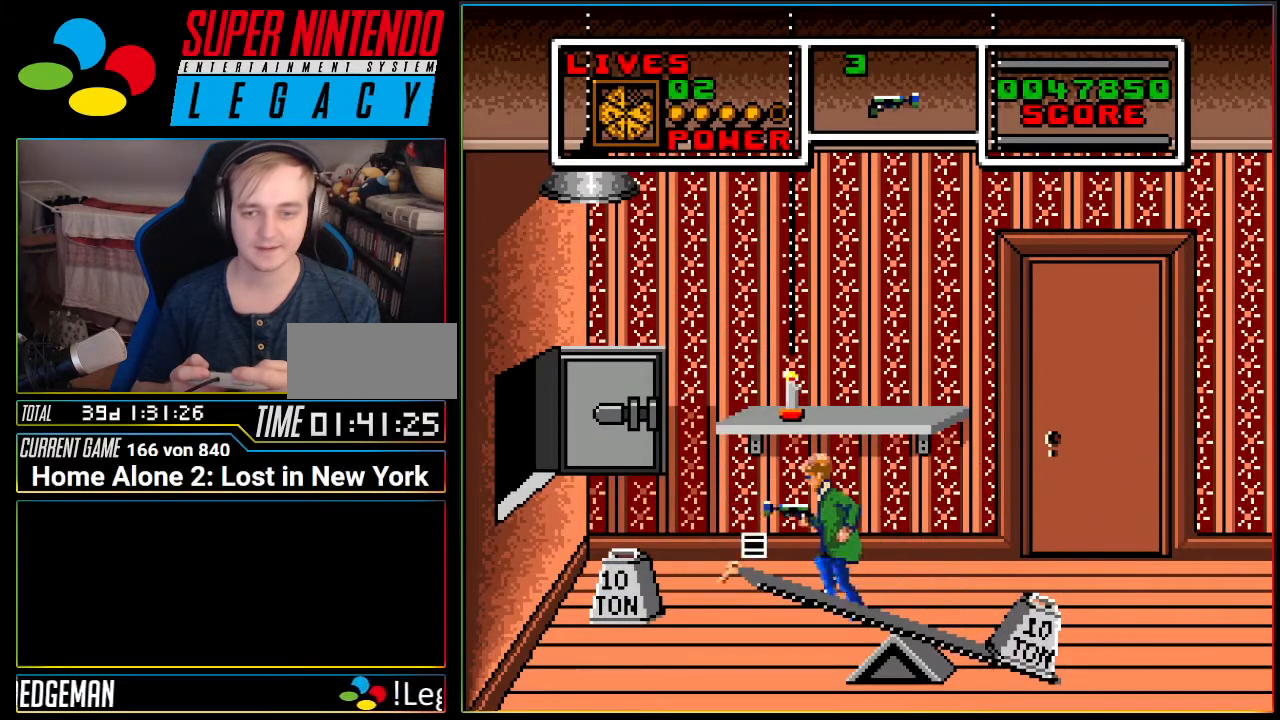
{"buttons": ["DPAD_RIGHT"], "events": [[267, "DPAD_LEFT", "up"], [417, "DPAD_RIGHT", "down"]]}
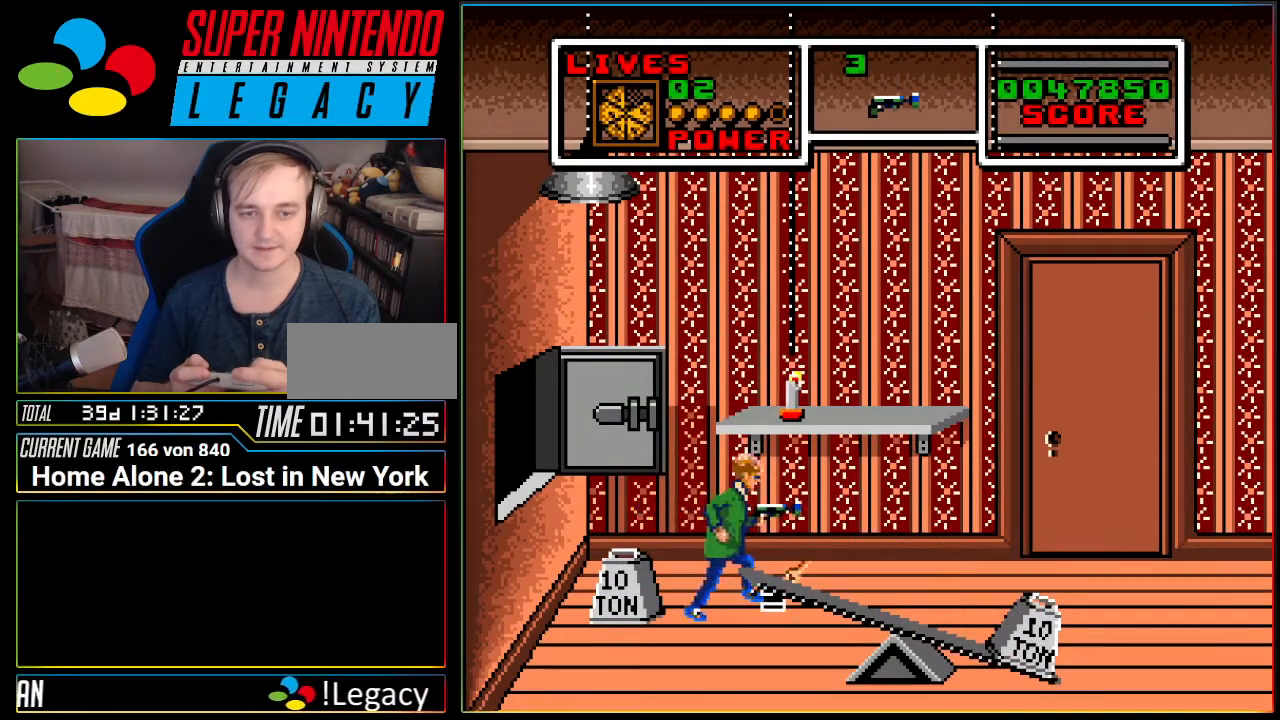
{"buttons": [], "events": [[401, "DPAD_RIGHT", "up"]]}
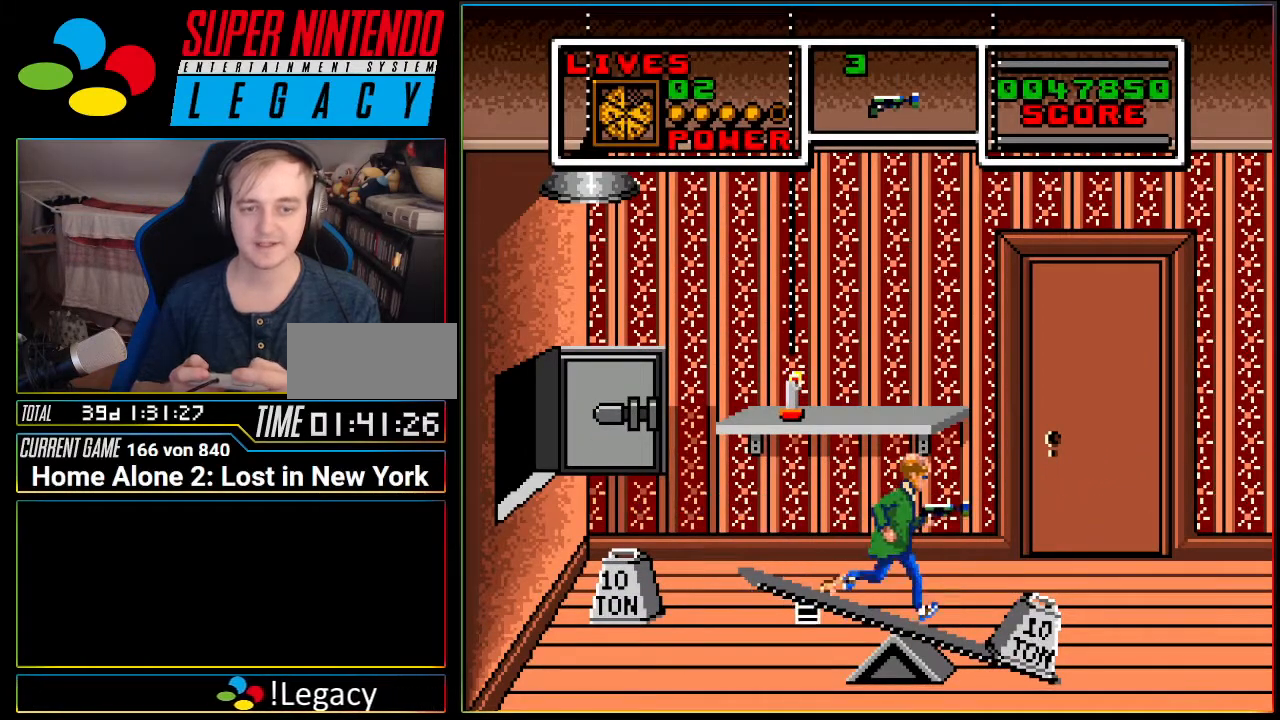
{"buttons": [], "events": [[50, "DPAD_LEFT", "down"], [200, "DPAD_LEFT", "up"], [334, "DPAD_DOWN", "down"], [417, "DPAD_DOWN", "up"]]}
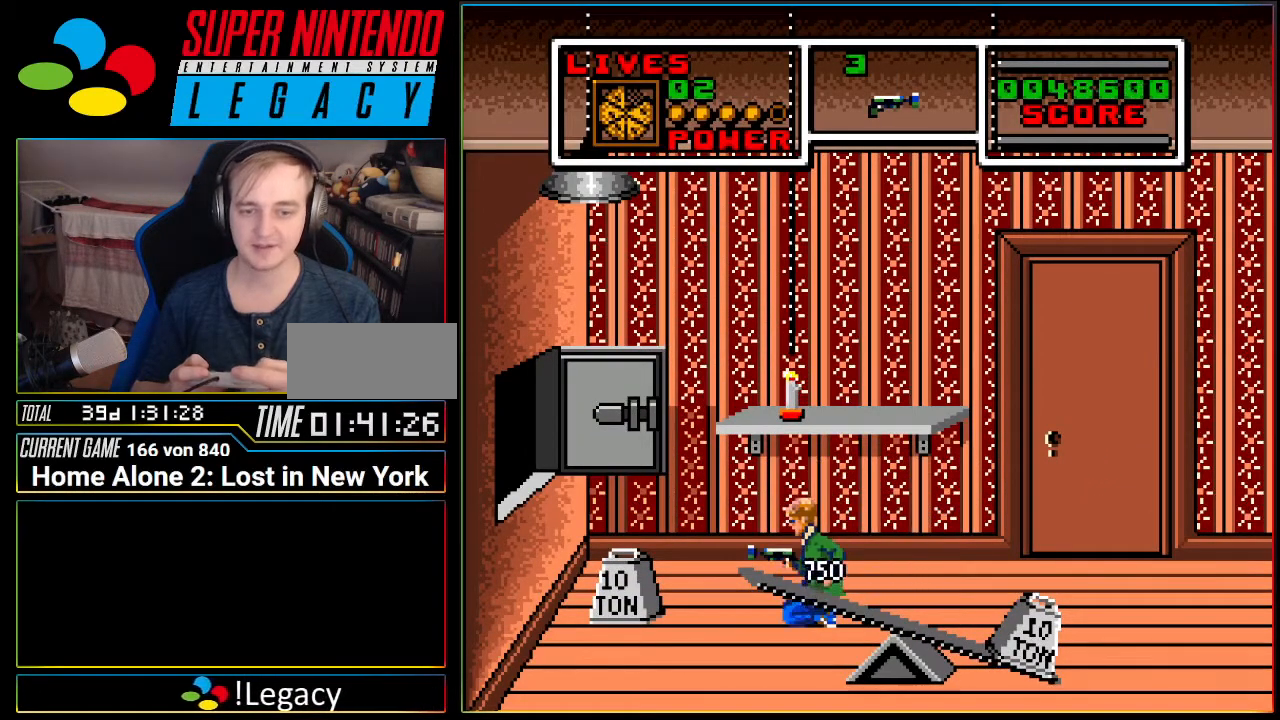
{"buttons": ["DPAD_RIGHT"], "events": [[234, "DPAD_RIGHT", "down"]]}
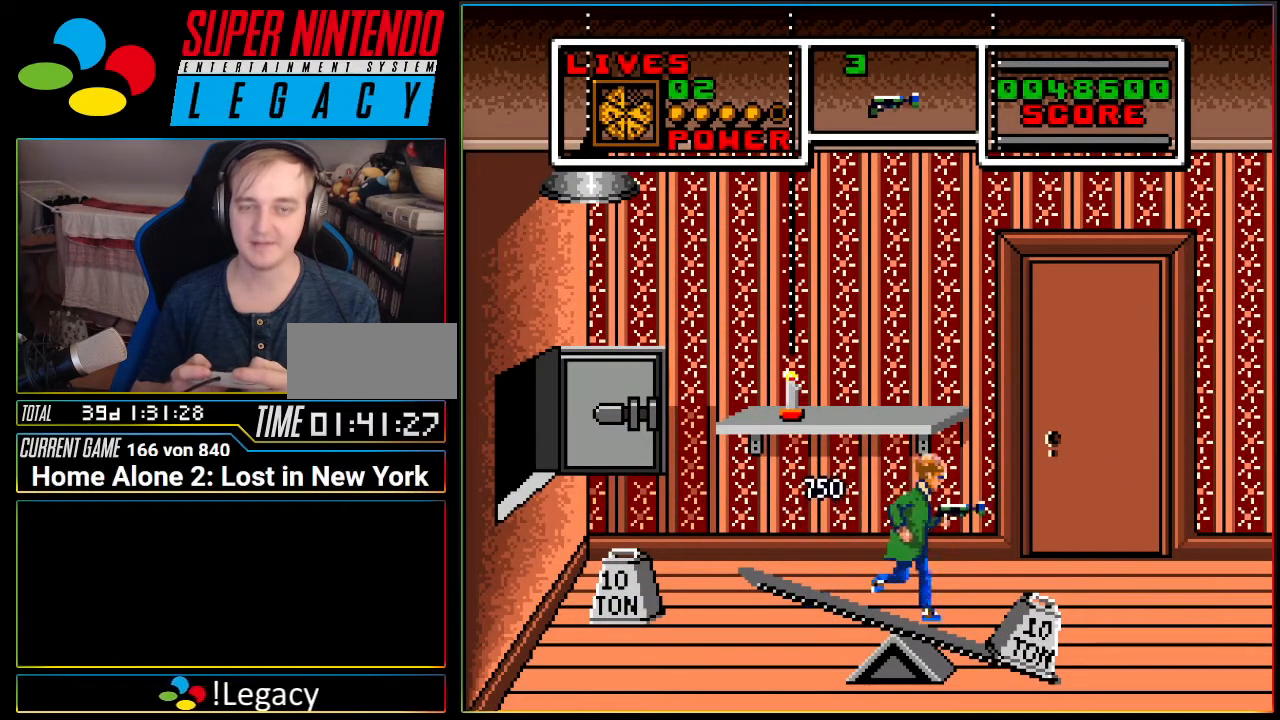
{"buttons": [], "events": [[434, "DPAD_RIGHT", "up"]]}
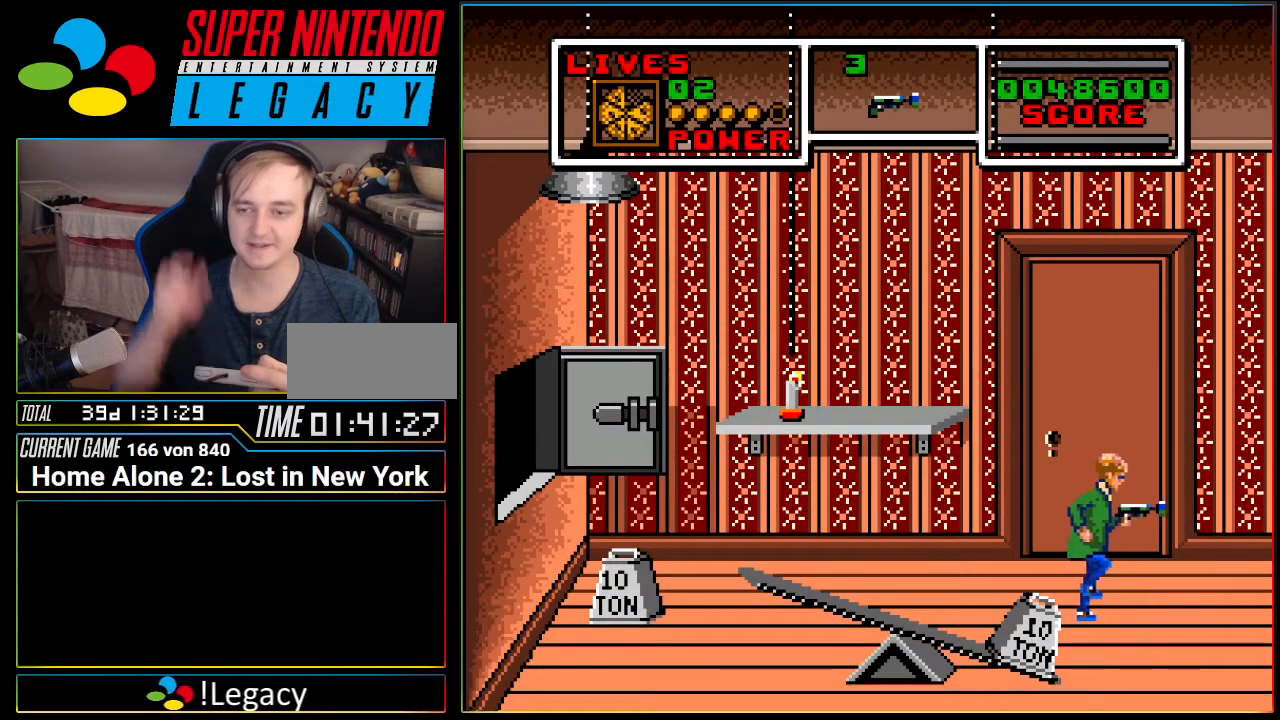
{"buttons": [], "events": []}
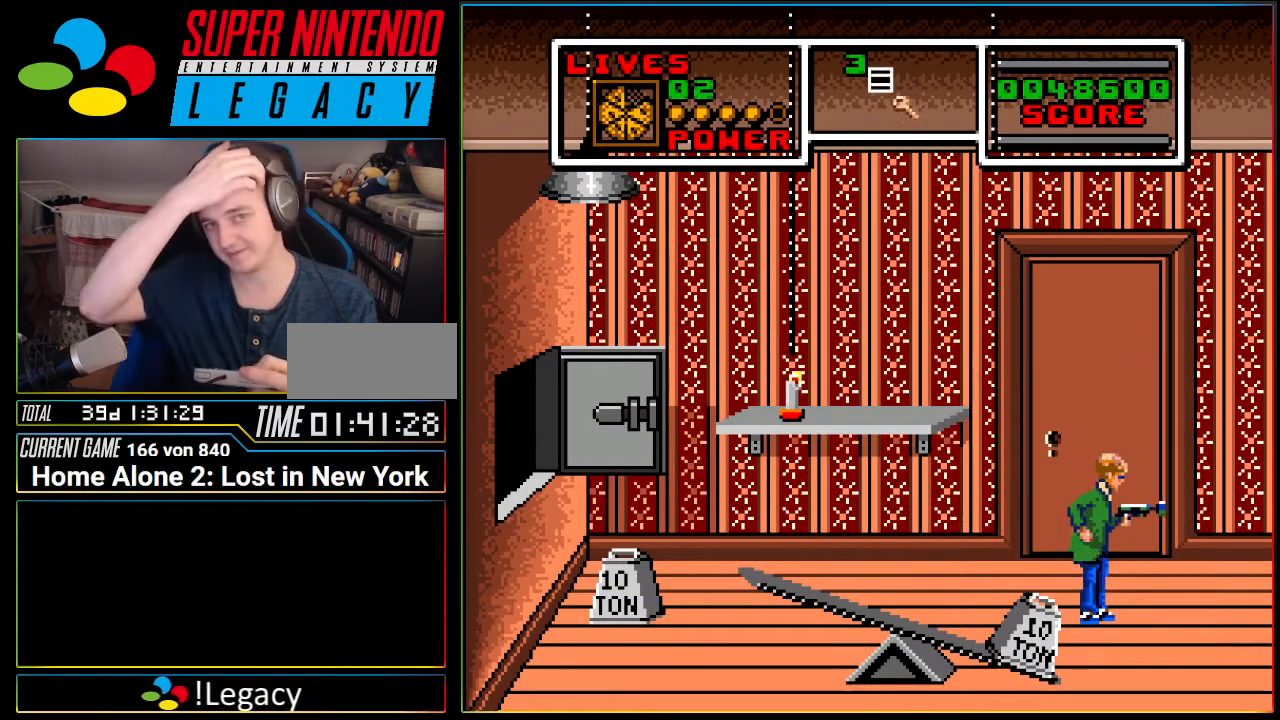
{"buttons": [], "events": []}
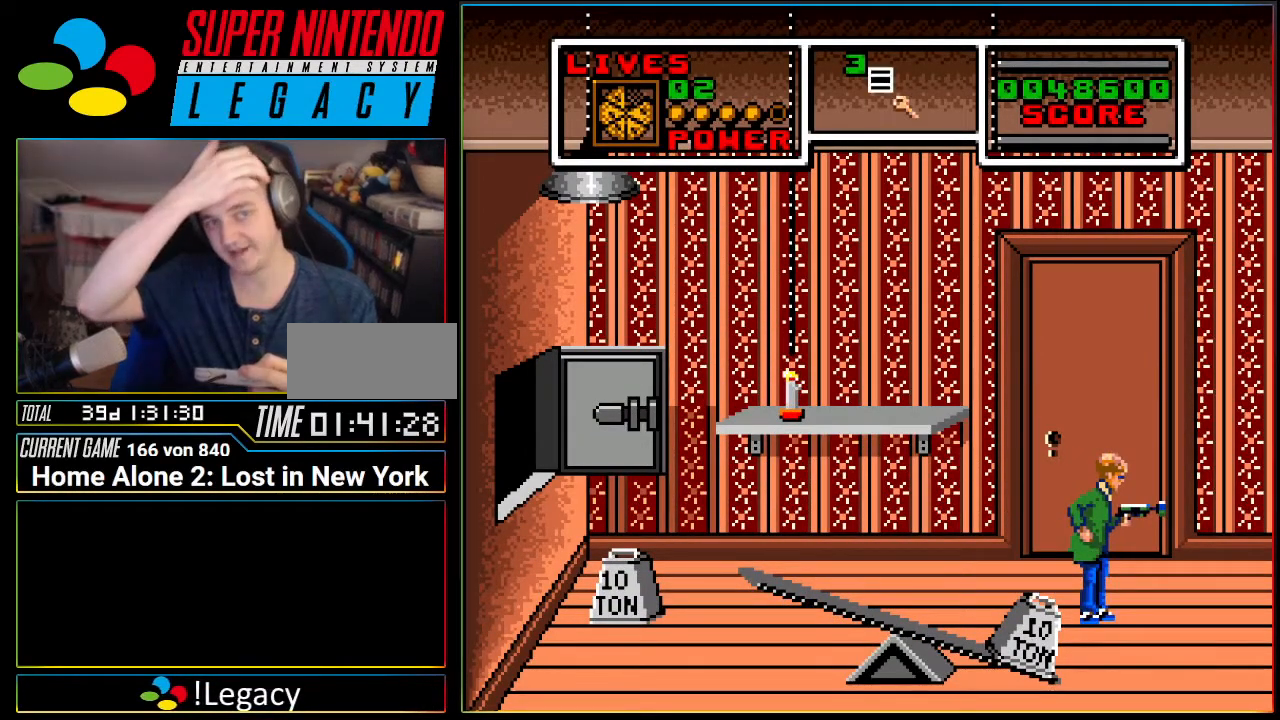
{"buttons": [], "events": []}
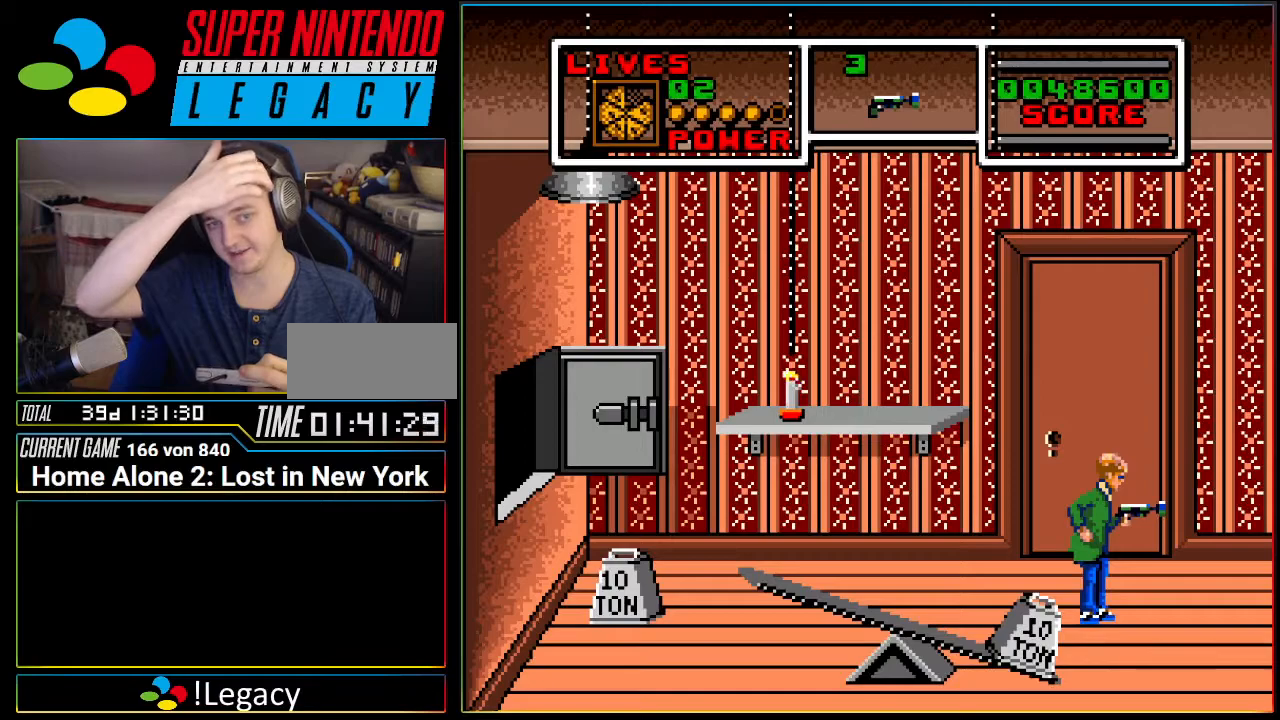
{"buttons": [], "events": []}
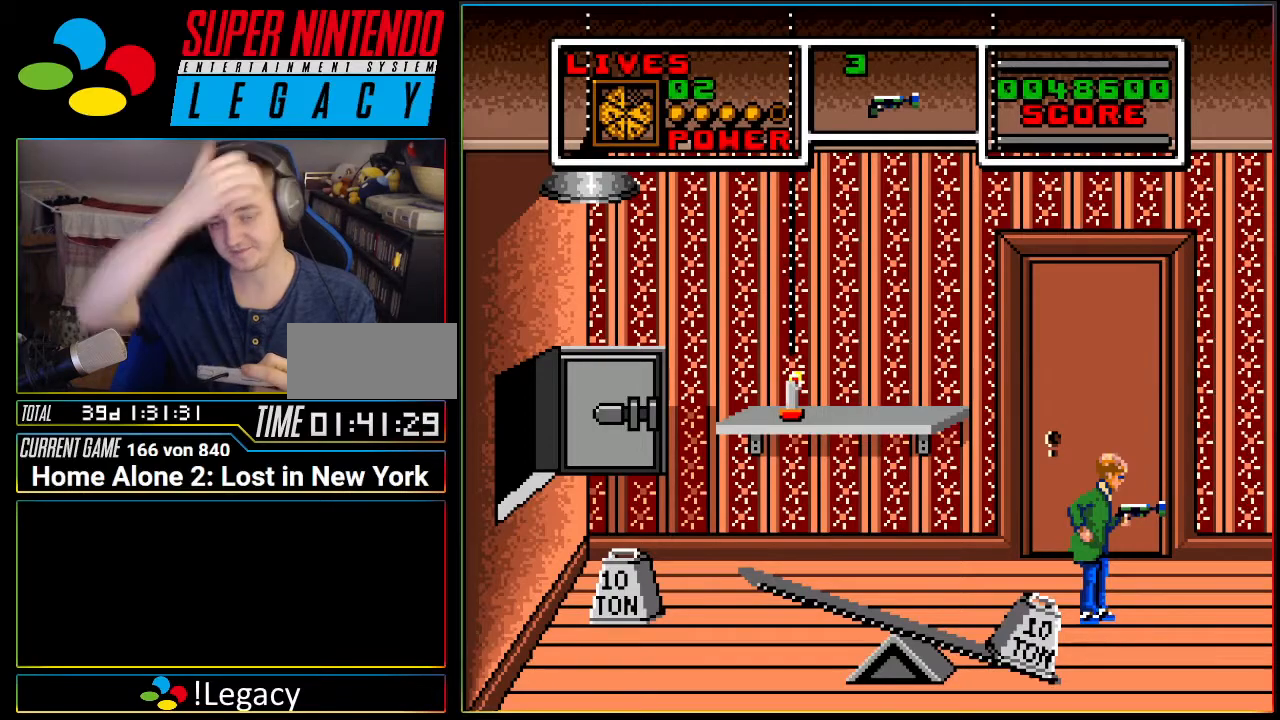
{"buttons": []}
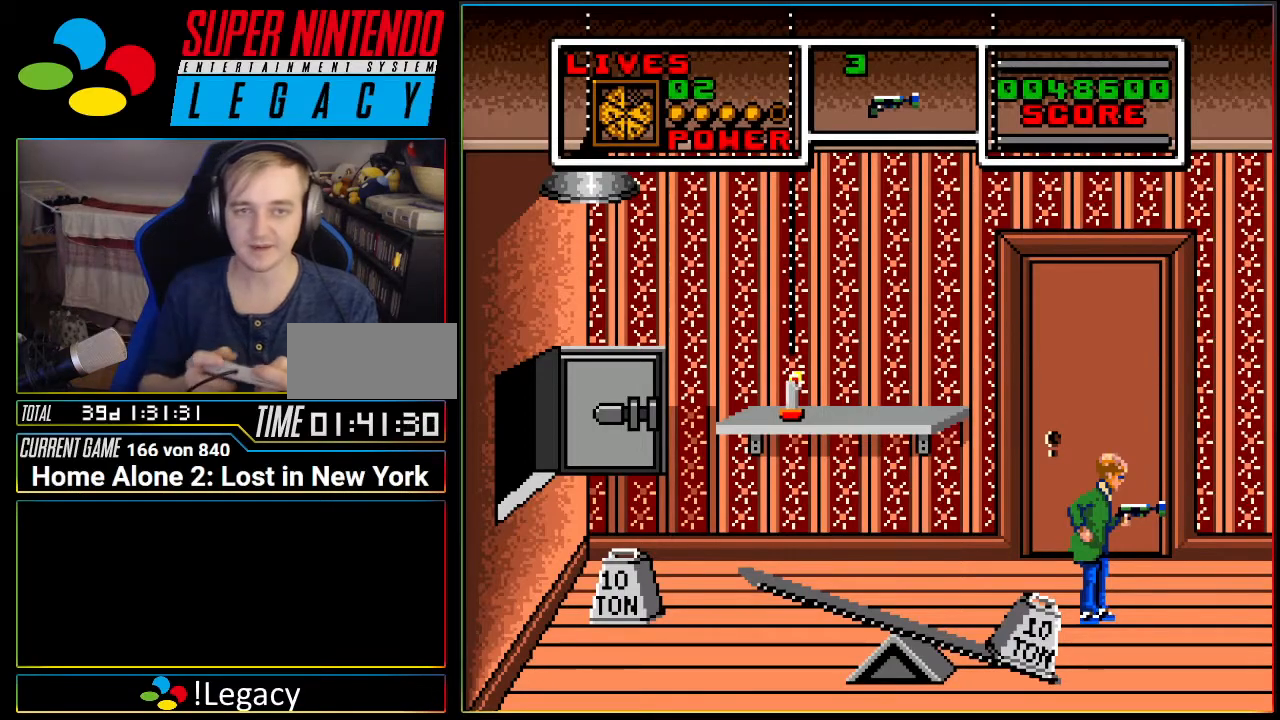
{"buttons": [], "events": []}
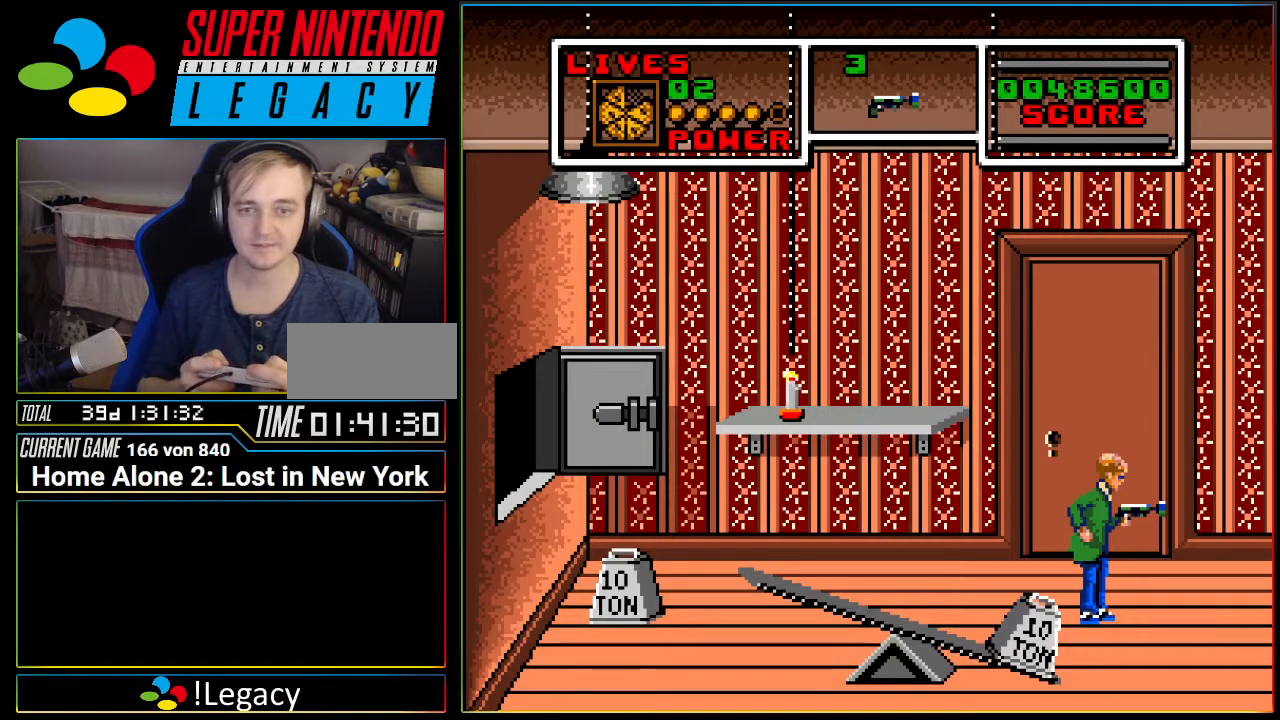
{"buttons": [], "events": [[351, "B", "down"], [384, "B", "up"]]}
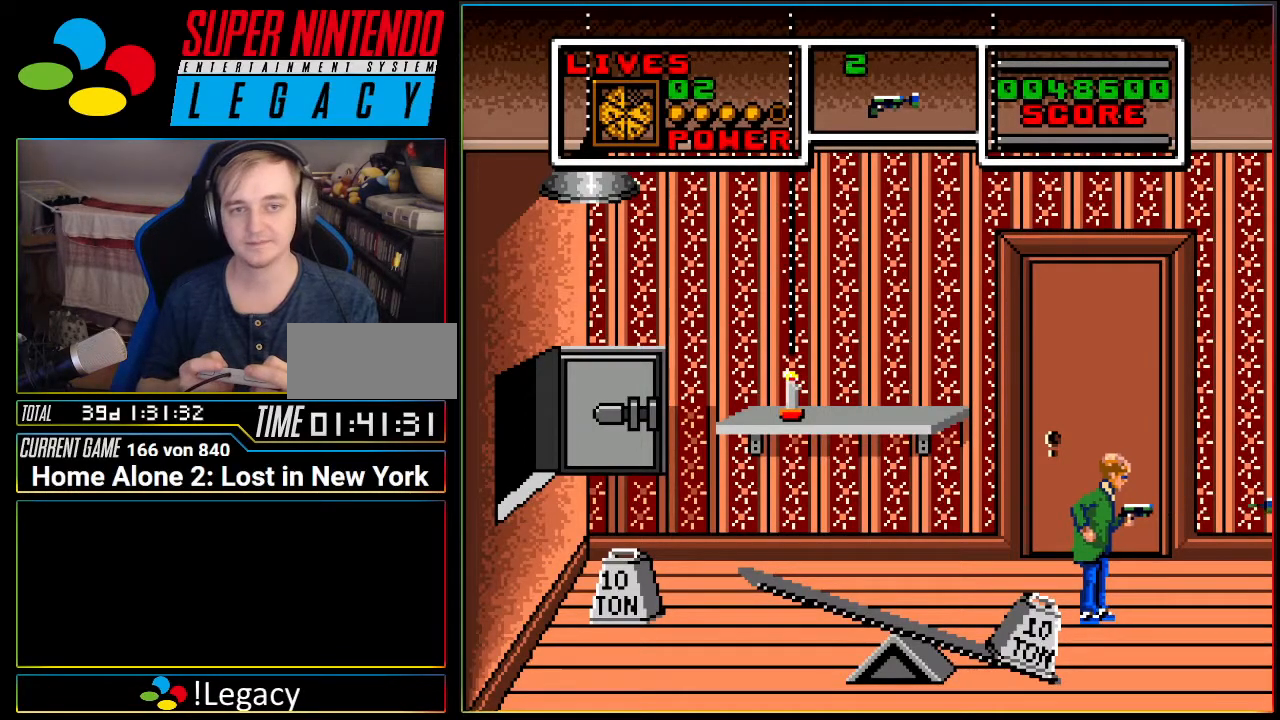
{"buttons": [], "events": [[67, "B", "down"], [150, "B", "up"], [350, "B", "down"], [484, "B", "up"]]}
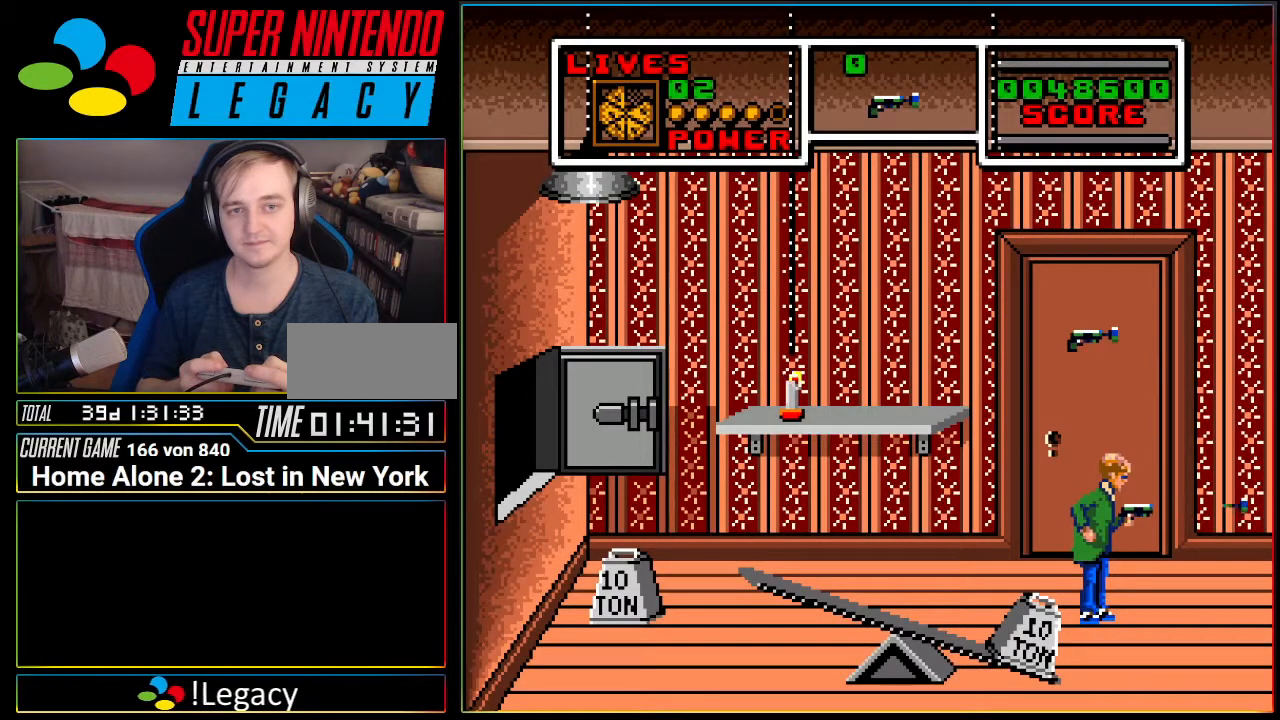
{"buttons": ["A"], "events": [[418, "A", "down"]]}
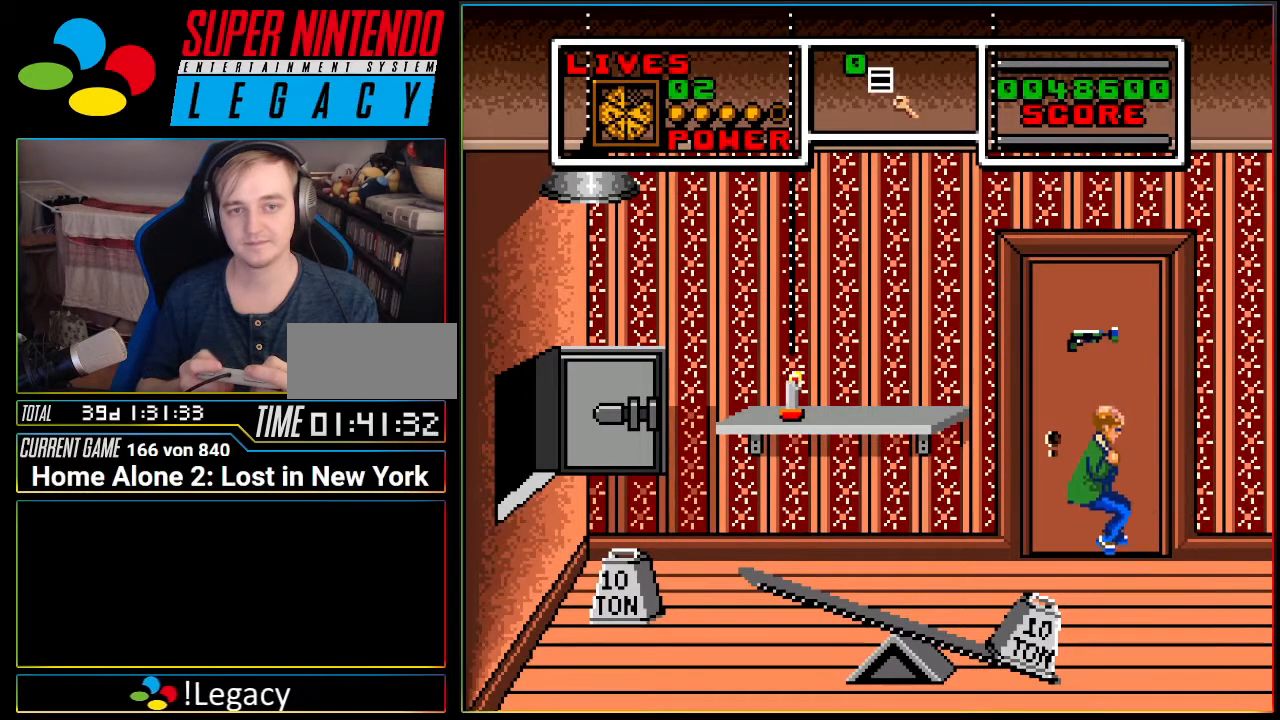
{"buttons": [], "events": [[284, "A", "up"]]}
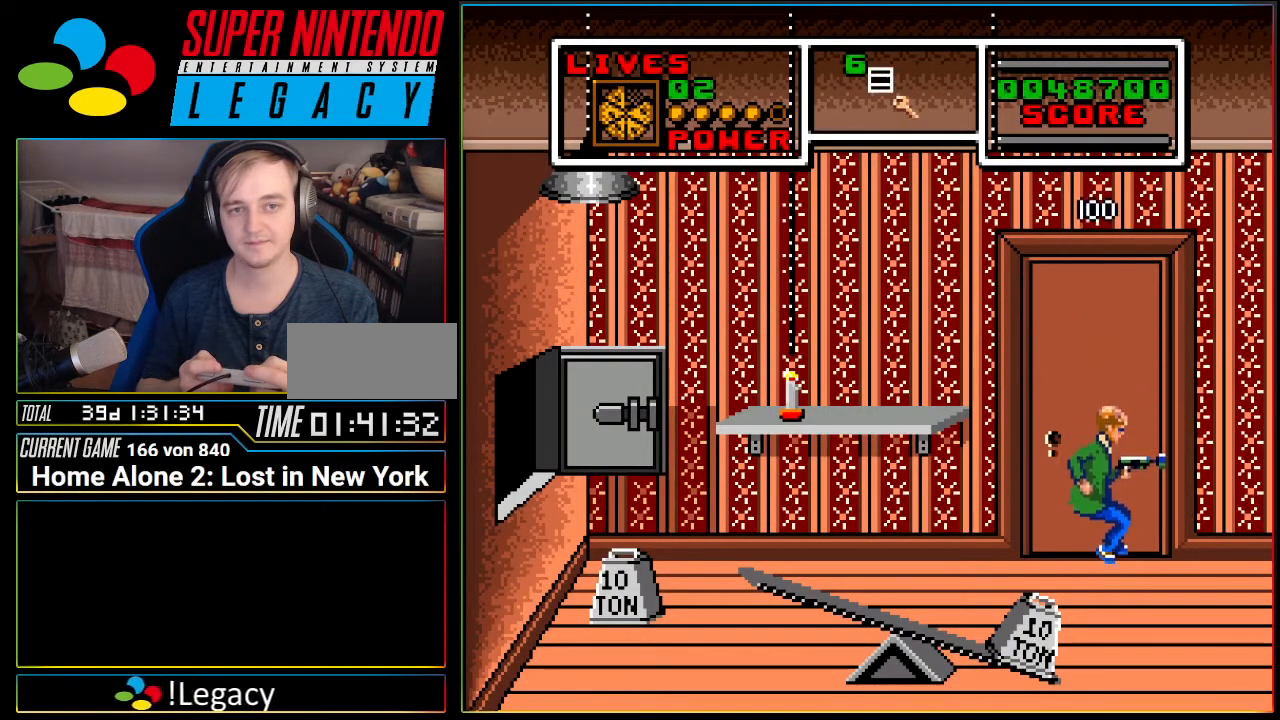
{"buttons": [], "events": []}
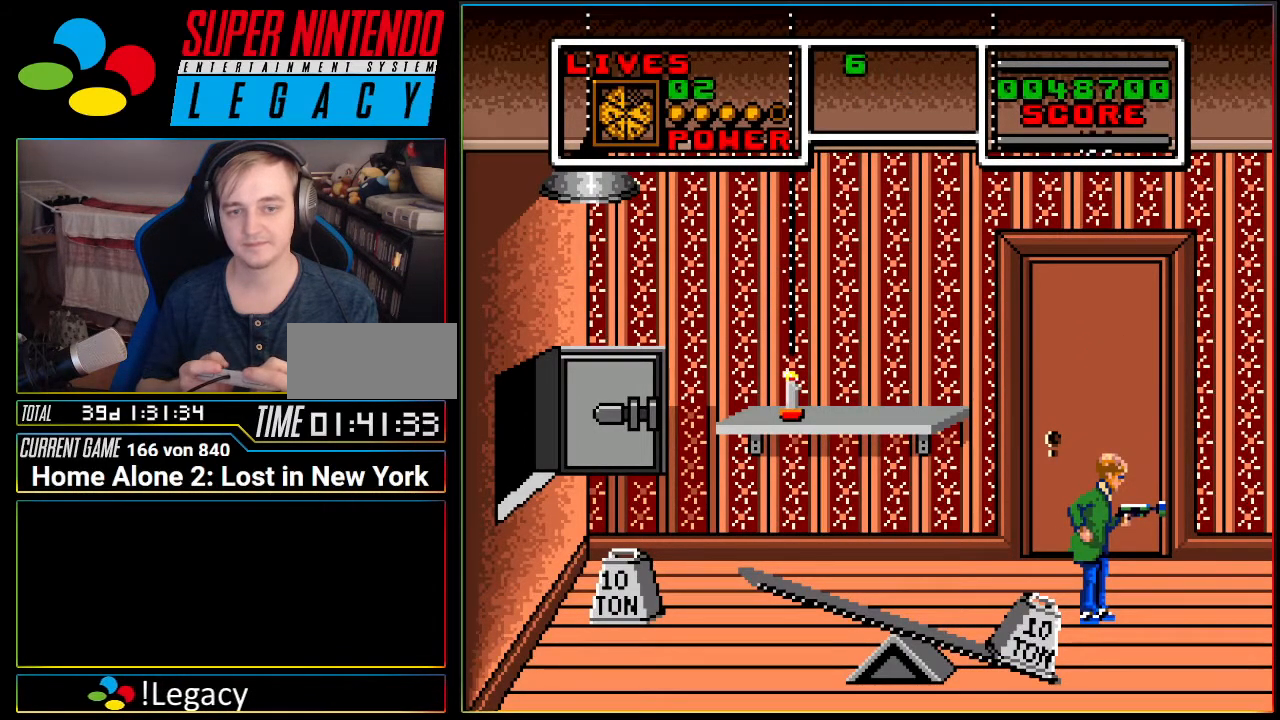
{"buttons": [], "events": [[67, "DPAD_UP", "down"], [317, "DPAD_UP", "up"]]}
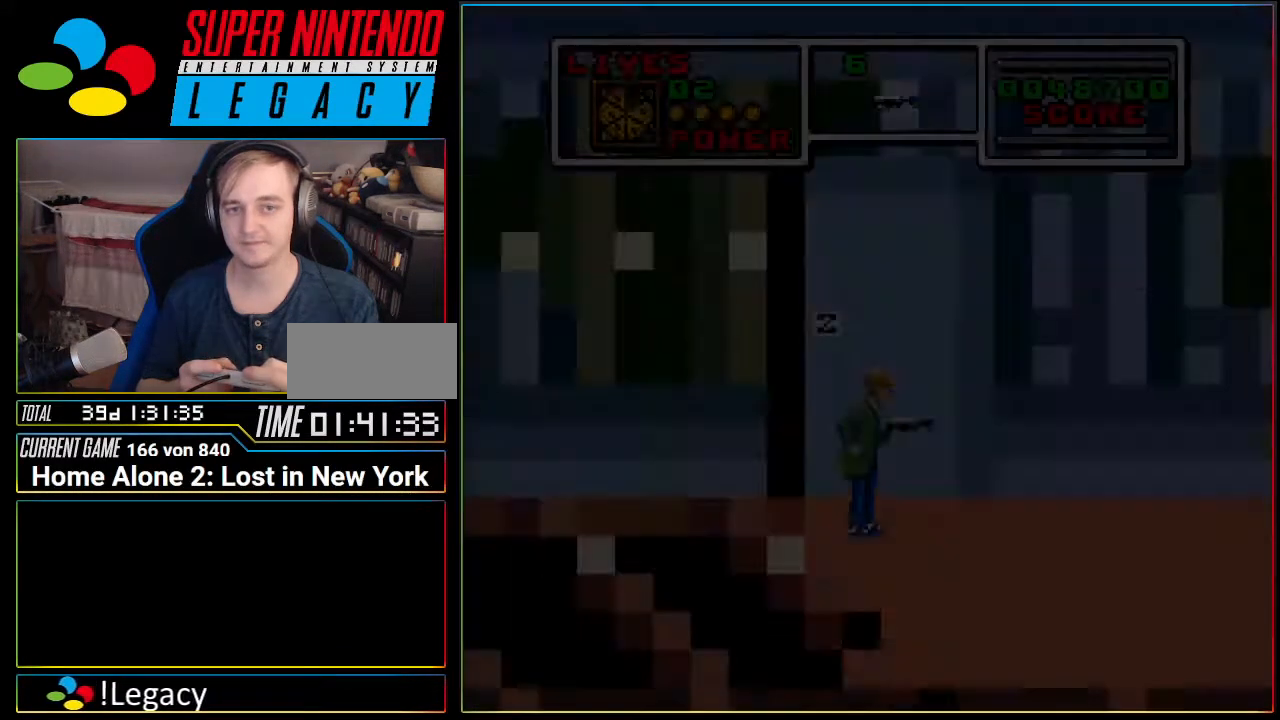
{"buttons": [], "events": [[251, "DPAD_LEFT", "down"], [351, "DPAD_LEFT", "up"]]}
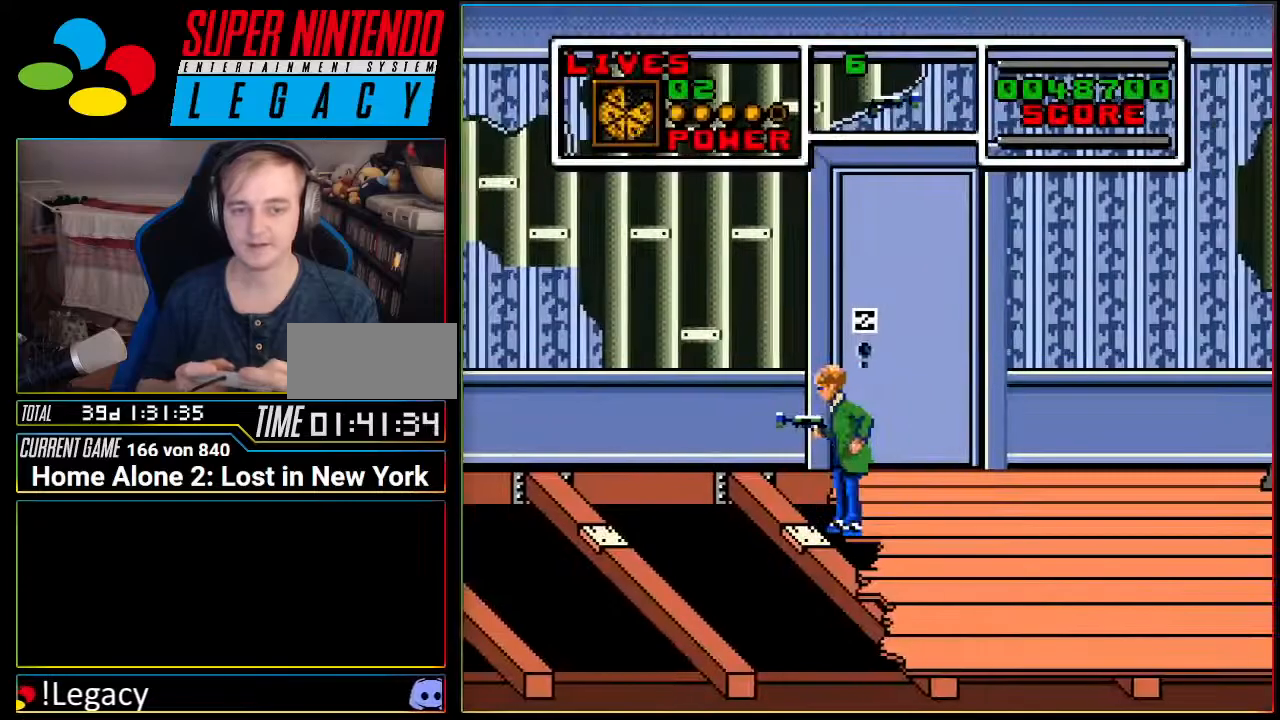
{"buttons": [], "events": [[350, "DPAD_LEFT", "down"], [417, "DPAD_LEFT", "up"]]}